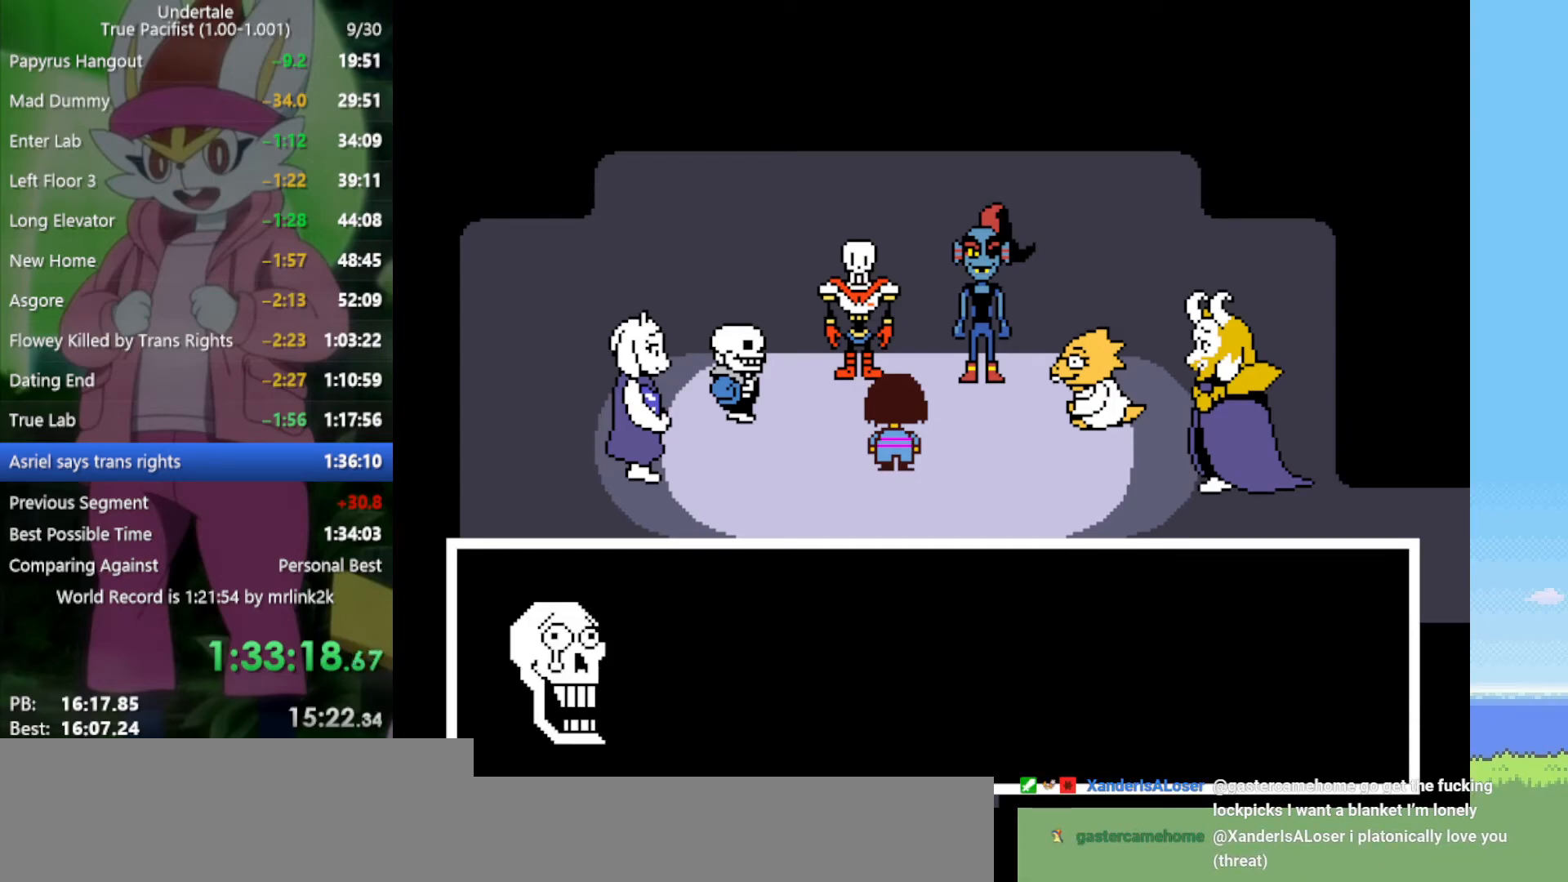
Gameplay with keyboard; each line is a JSON object with the keys held at the frame after it. "events" lists presses ("down") and releases ("up") of "c", "ctrl", "down", "left", "return", "right", "shift", "up", "x" and "z" between this image and that frame as [ms after this image, input, new state], when the widget could be followed in between. No other keys are recorded. Mouse input is not recorded.
{"keys": ["x"], "events": [[33, "shift", "up"], [33, "z", "down"], [83, "x", "down"], [83, "z", "up"], [133, "return", "down"], [133, "x", "up"], [167, "shift", "down"], [217, "return", "up"], [267, "shift", "up"], [267, "x", "down"], [267, "z", "down"], [317, "z", "up"], [350, "return", "down"], [350, "x", "up"], [400, "shift", "down"], [450, "return", "up"], [450, "shift", "up"], [450, "z", "down"], [500, "x", "down"], [500, "z", "up"]]}
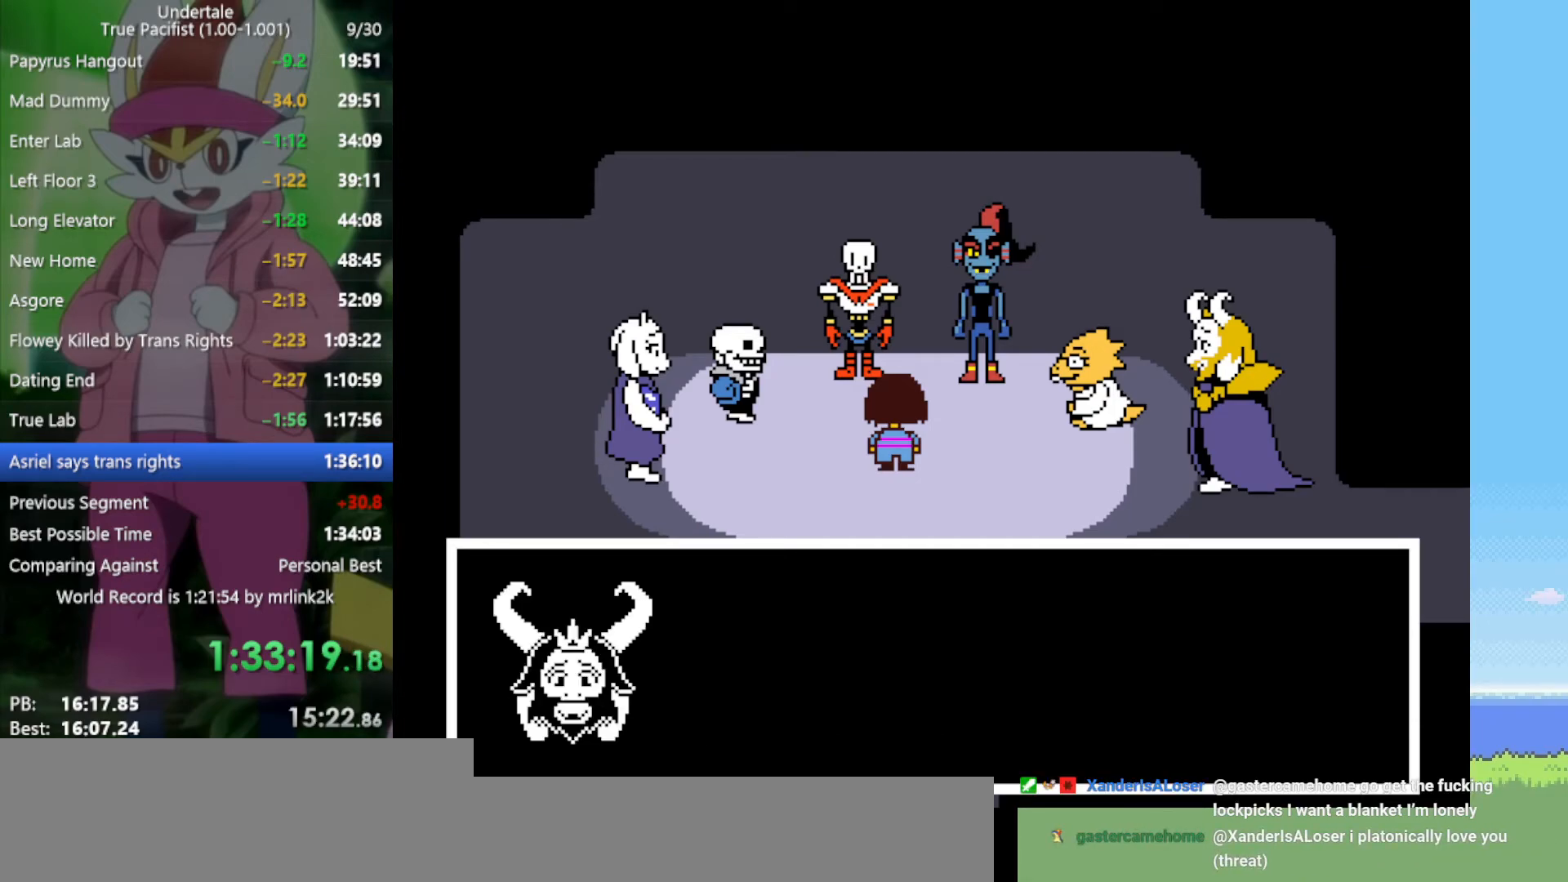
{"keys": ["return"], "events": [[33, "x", "up"], [83, "return", "down"], [133, "return", "up"], [133, "shift", "down"], [167, "shift", "up"], [167, "x", "down"], [167, "z", "down"], [217, "z", "up"], [267, "return", "down"], [267, "x", "up"], [317, "shift", "down"], [350, "return", "up"], [400, "shift", "up"], [400, "x", "down"], [400, "z", "down"], [450, "x", "up"], [450, "z", "up"], [500, "return", "down"]]}
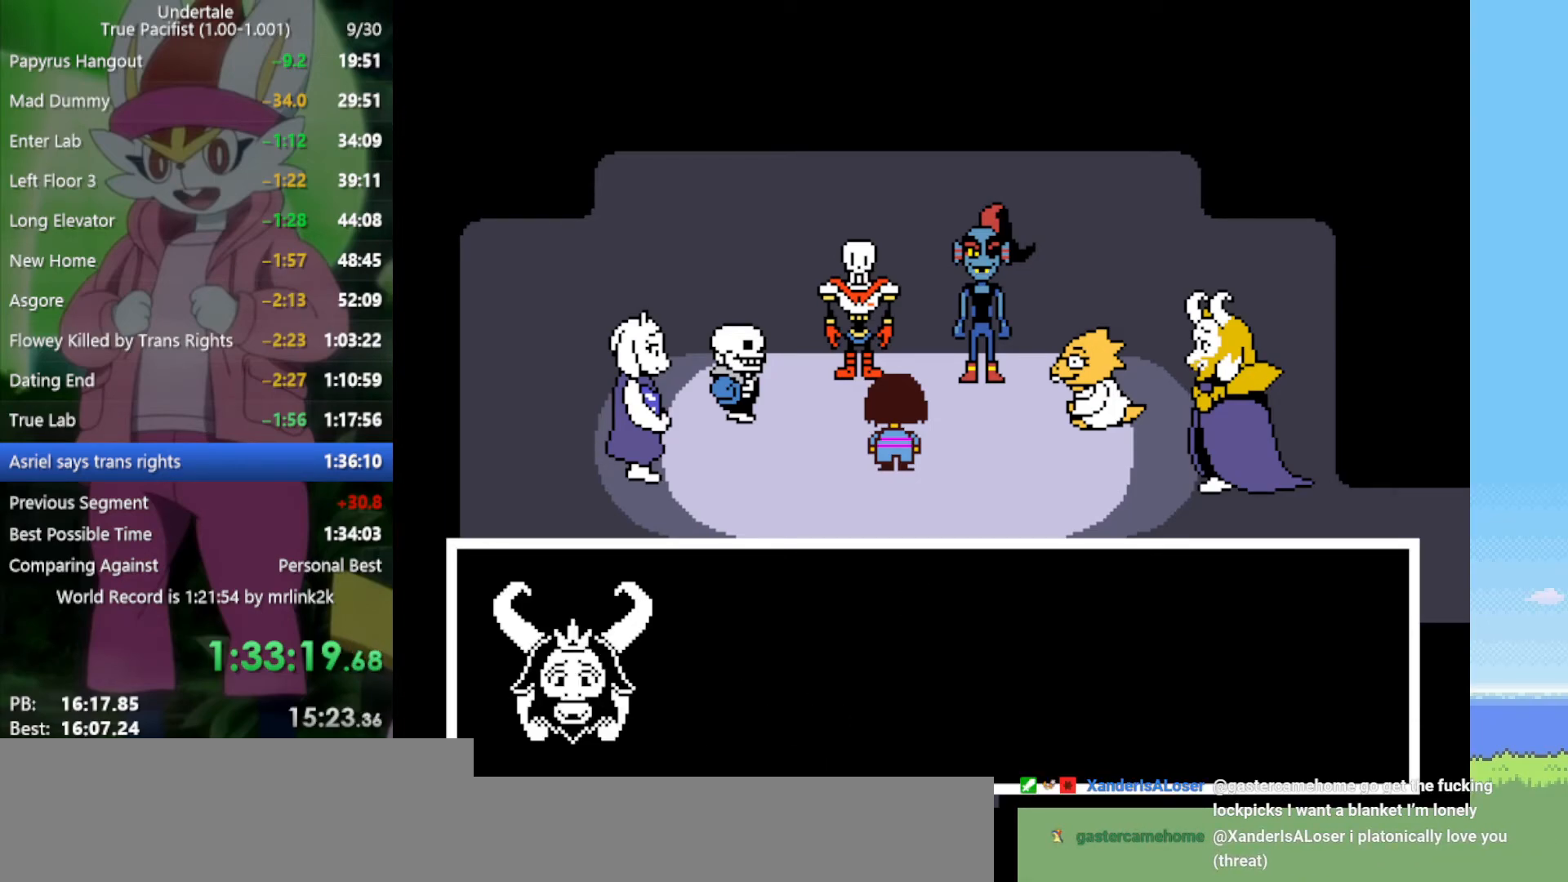
{"keys": [], "events": [[33, "shift", "down"], [83, "return", "up"], [83, "shift", "up"], [83, "z", "down"], [133, "x", "down"], [183, "x", "up"], [183, "z", "up"], [217, "return", "down"], [267, "return", "up"], [267, "shift", "down"], [317, "shift", "up"], [317, "z", "down"], [367, "x", "down"], [367, "z", "up"], [400, "return", "down"], [400, "x", "up"], [450, "shift", "down"], [500, "return", "up"], [500, "shift", "up"]]}
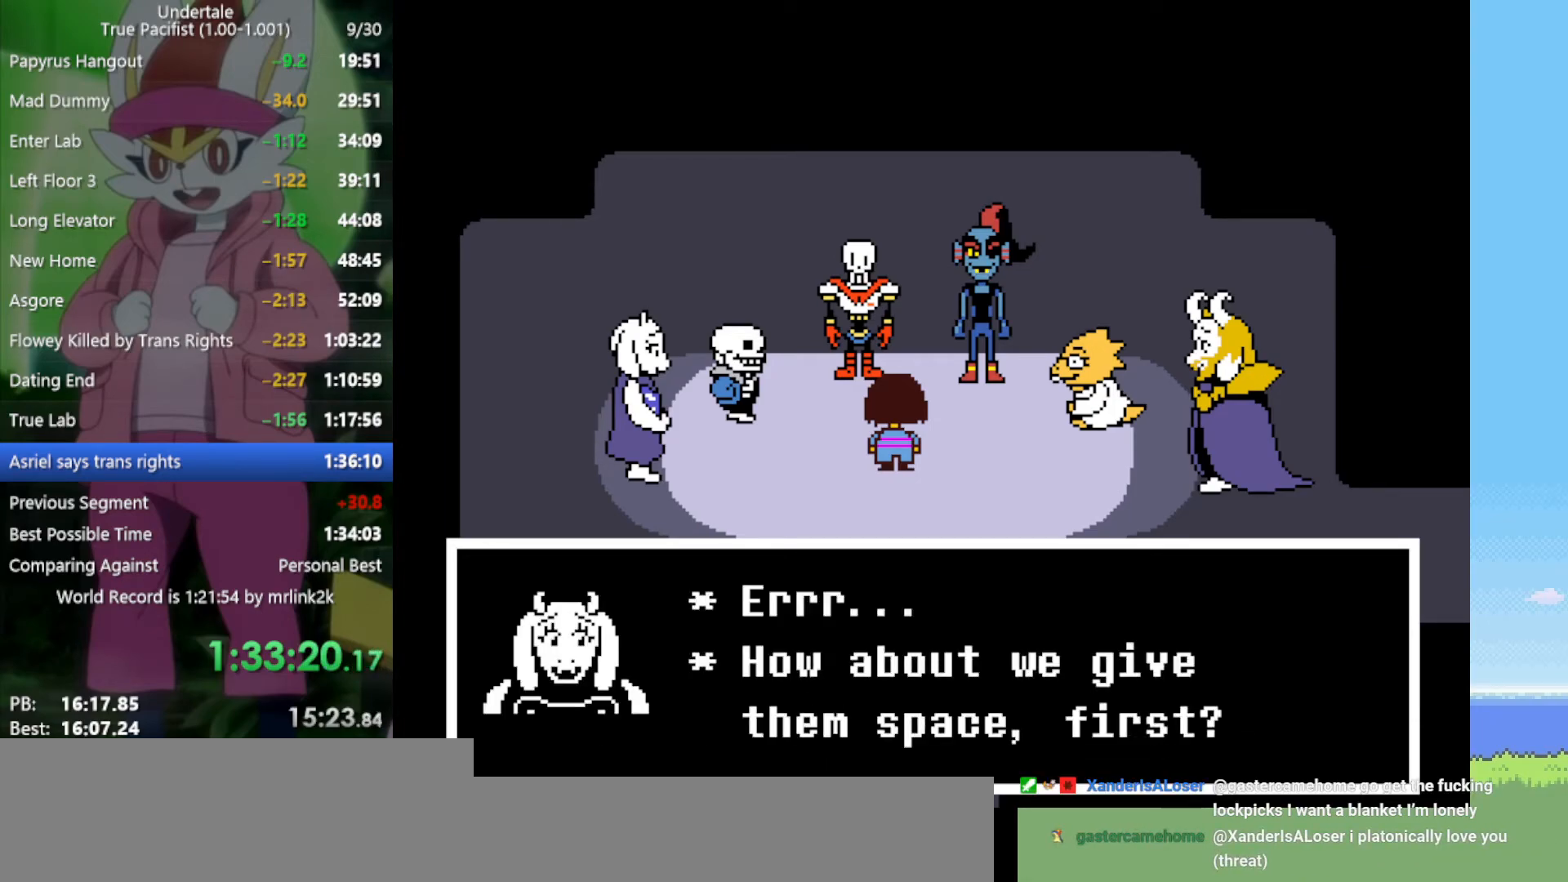
{"keys": [], "events": [[50, "z", "down"], [83, "x", "down"], [133, "return", "down"], [133, "z", "up"], [183, "shift", "down"], [183, "x", "up"], [233, "return", "up"], [267, "shift", "up"], [317, "z", "down"], [367, "return", "down"], [367, "x", "down"], [417, "shift", "down"], [417, "x", "up"], [417, "z", "up"], [450, "return", "up"], [500, "shift", "up"]]}
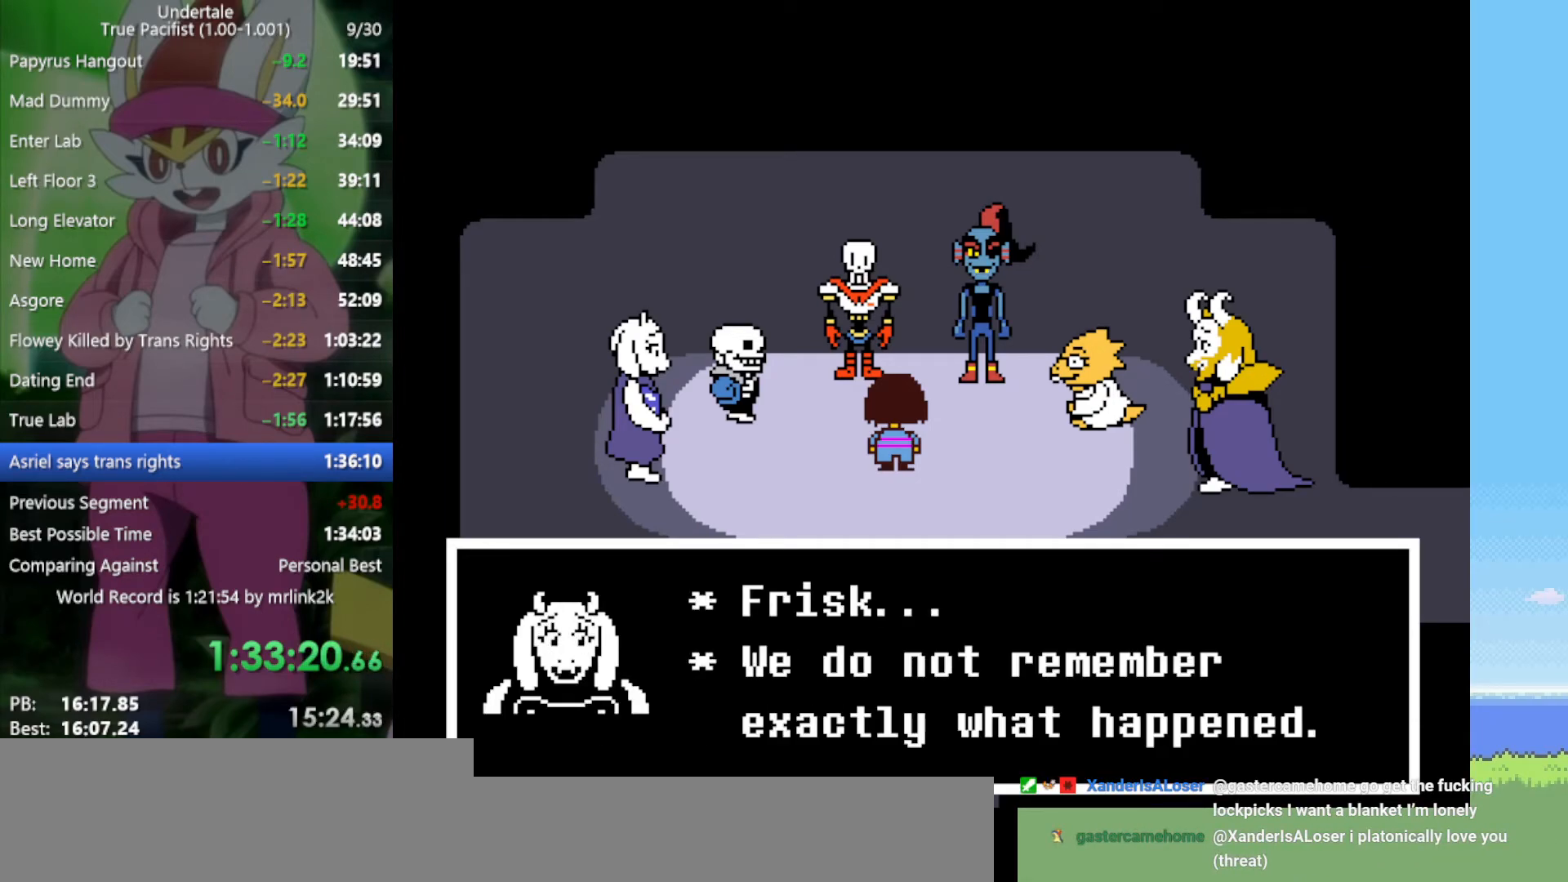
{"keys": ["x"], "events": [[100, "return", "down"], [133, "shift", "down"], [133, "x", "down"], [133, "z", "down"], [183, "return", "up"], [183, "shift", "up"], [183, "z", "up"], [283, "x", "up"], [417, "z", "down"], [467, "x", "down"], [500, "z", "up"]]}
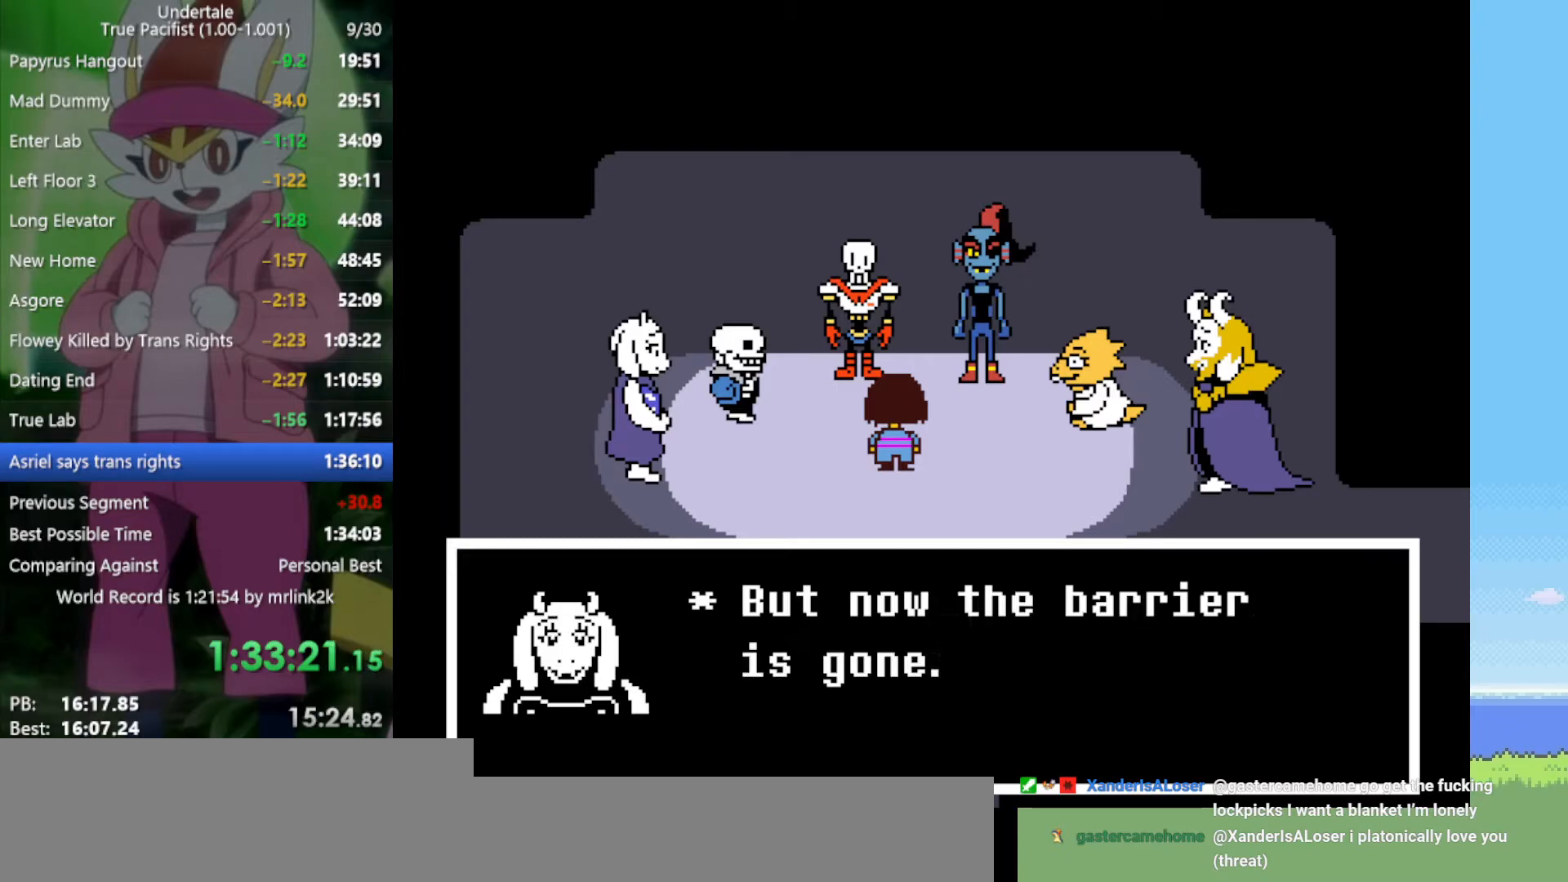
{"keys": ["z"], "events": [[50, "x", "up"], [100, "z", "down"], [183, "x", "down"], [183, "z", "up"], [233, "x", "up"], [333, "z", "down"], [367, "x", "down"], [367, "z", "up"], [417, "x", "up"], [500, "z", "down"]]}
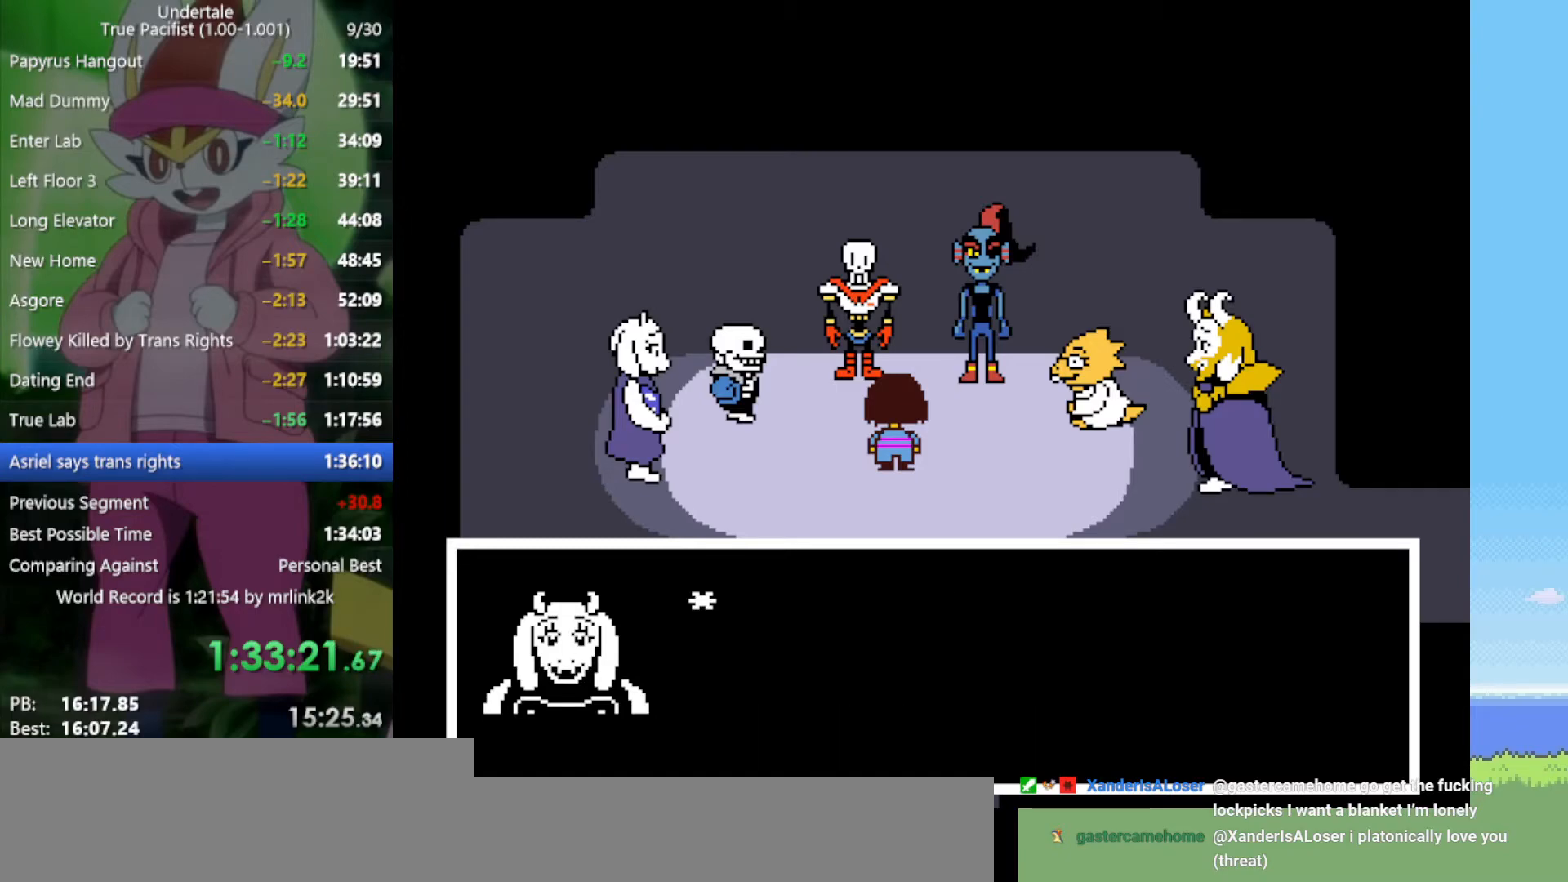
{"keys": ["x", "z"], "events": [[50, "x", "down"], [50, "z", "up"], [150, "x", "up"], [183, "z", "down"], [233, "x", "down"], [283, "z", "up"], [333, "x", "up"], [417, "z", "down"], [467, "x", "down"]]}
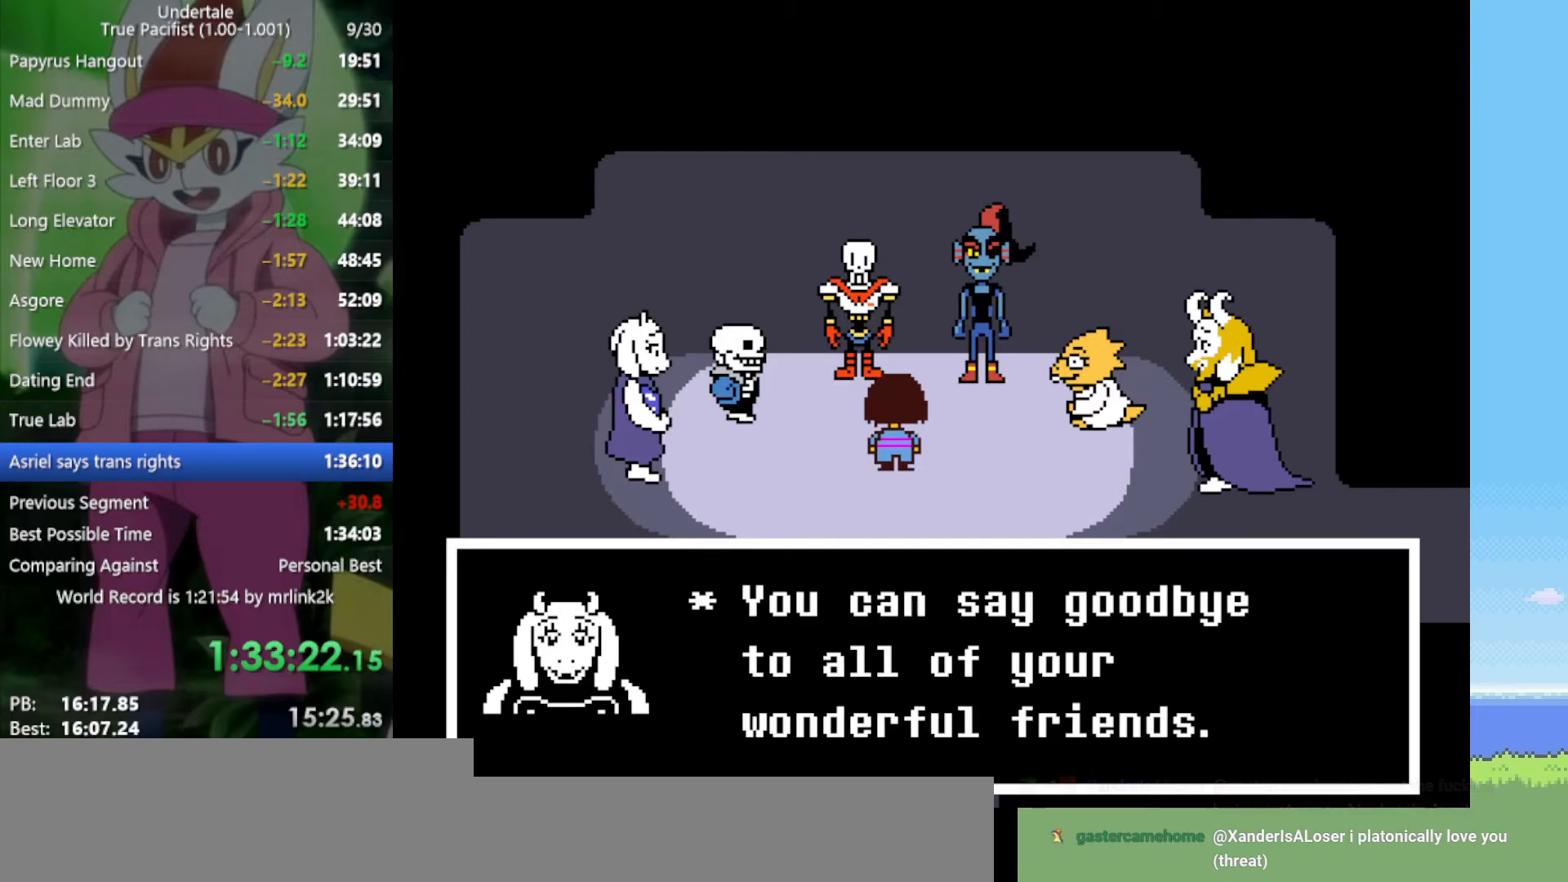
{"keys": ["x"], "events": [[17, "z", "up"], [50, "x", "up"], [150, "z", "down"], [183, "x", "down"], [183, "z", "up"], [283, "x", "up"], [333, "z", "down"], [417, "x", "down"], [467, "z", "up"]]}
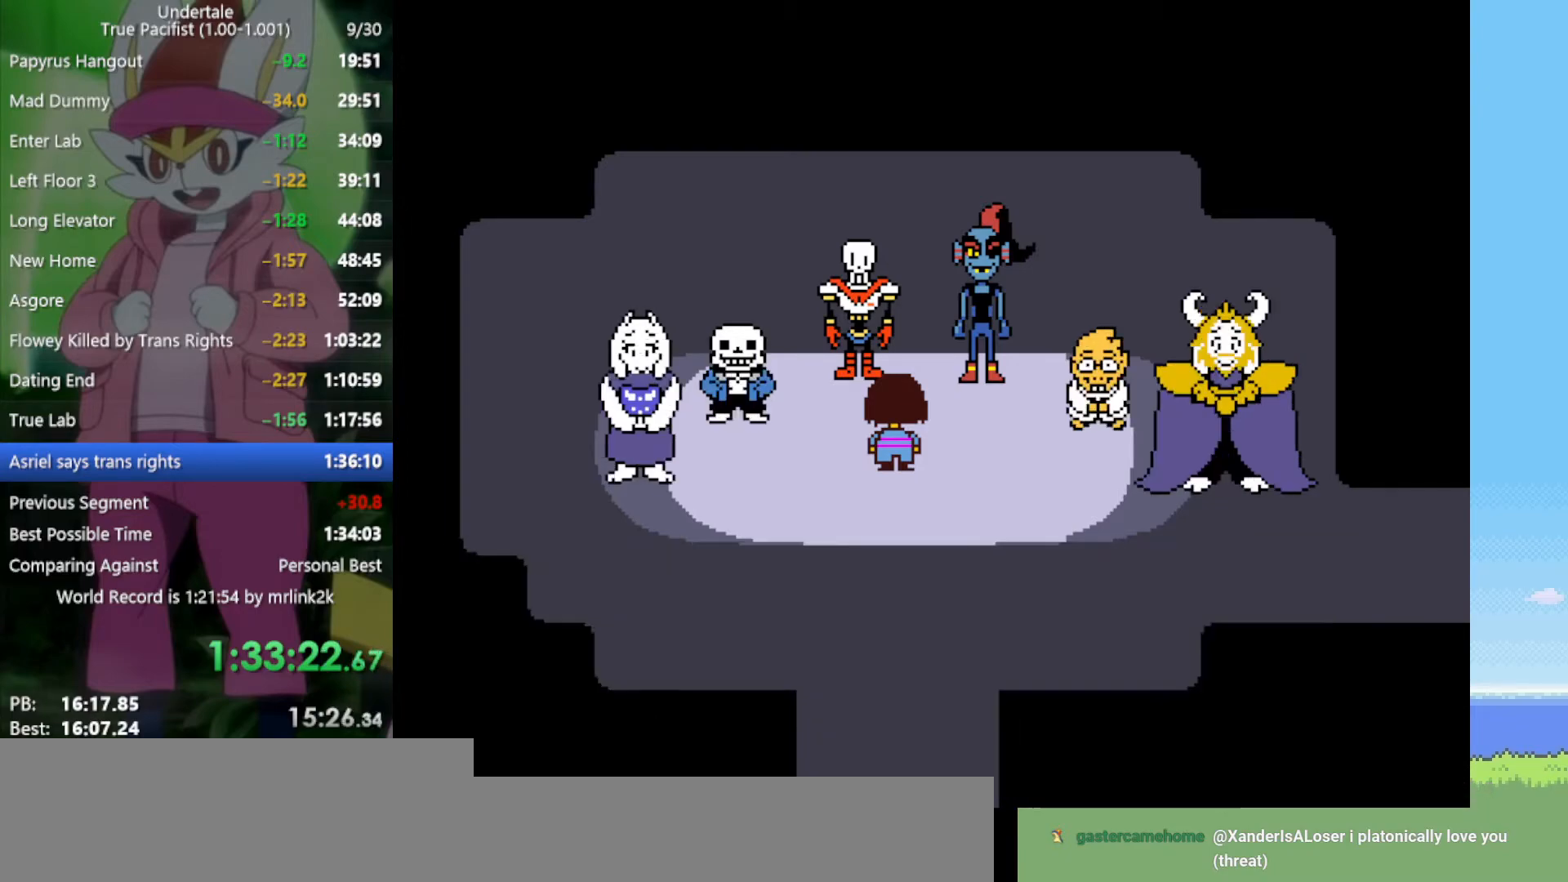
{"keys": [], "events": [[17, "x", "up"]]}
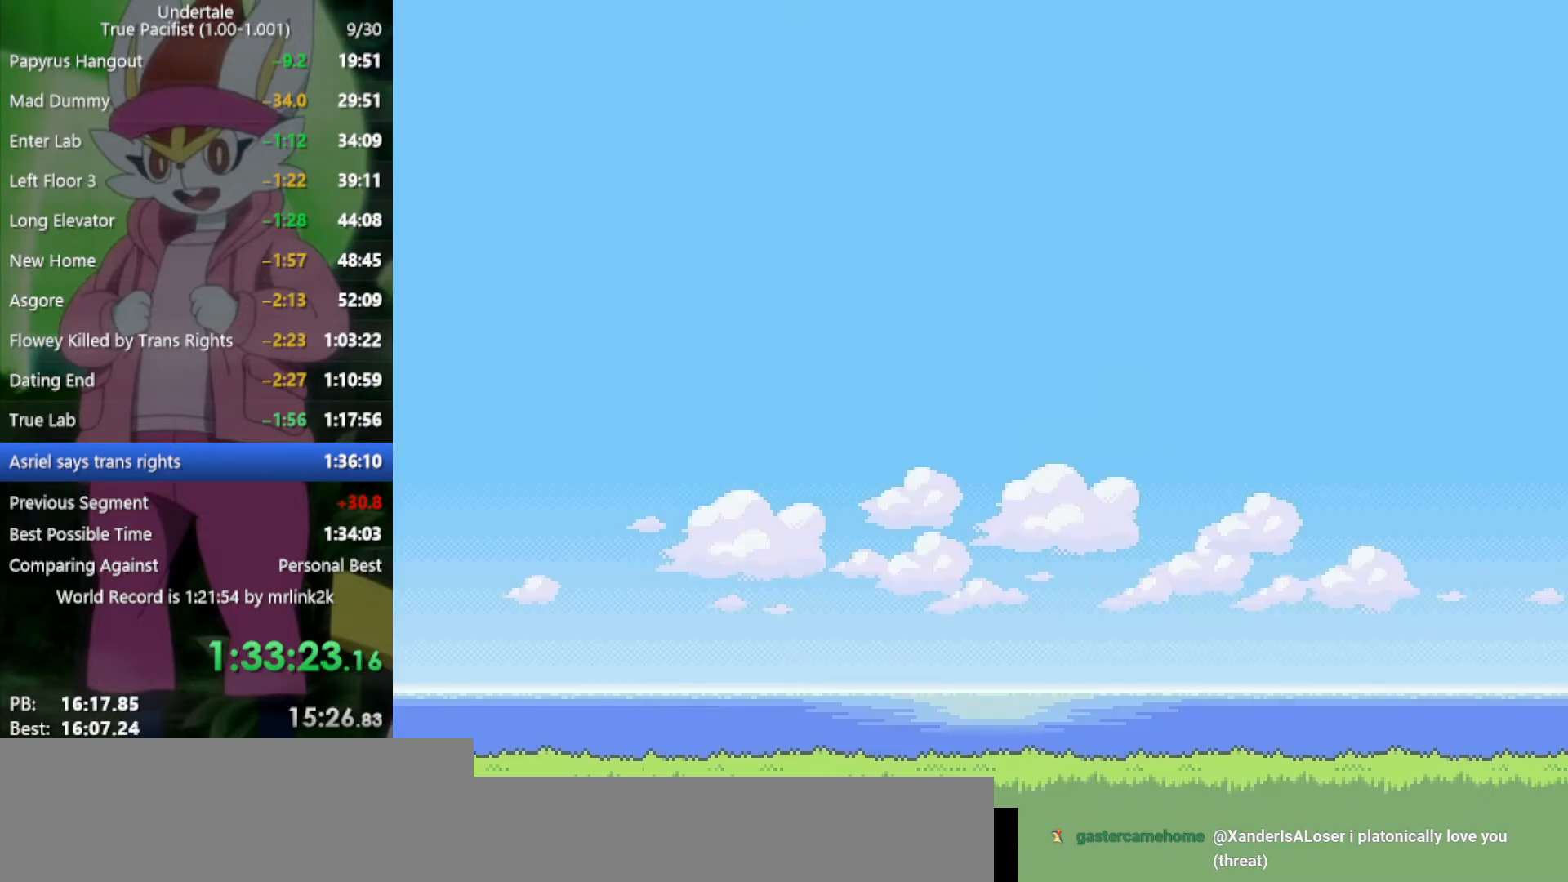
{"keys": [], "events": [[233, "z", "down"], [283, "z", "up"]]}
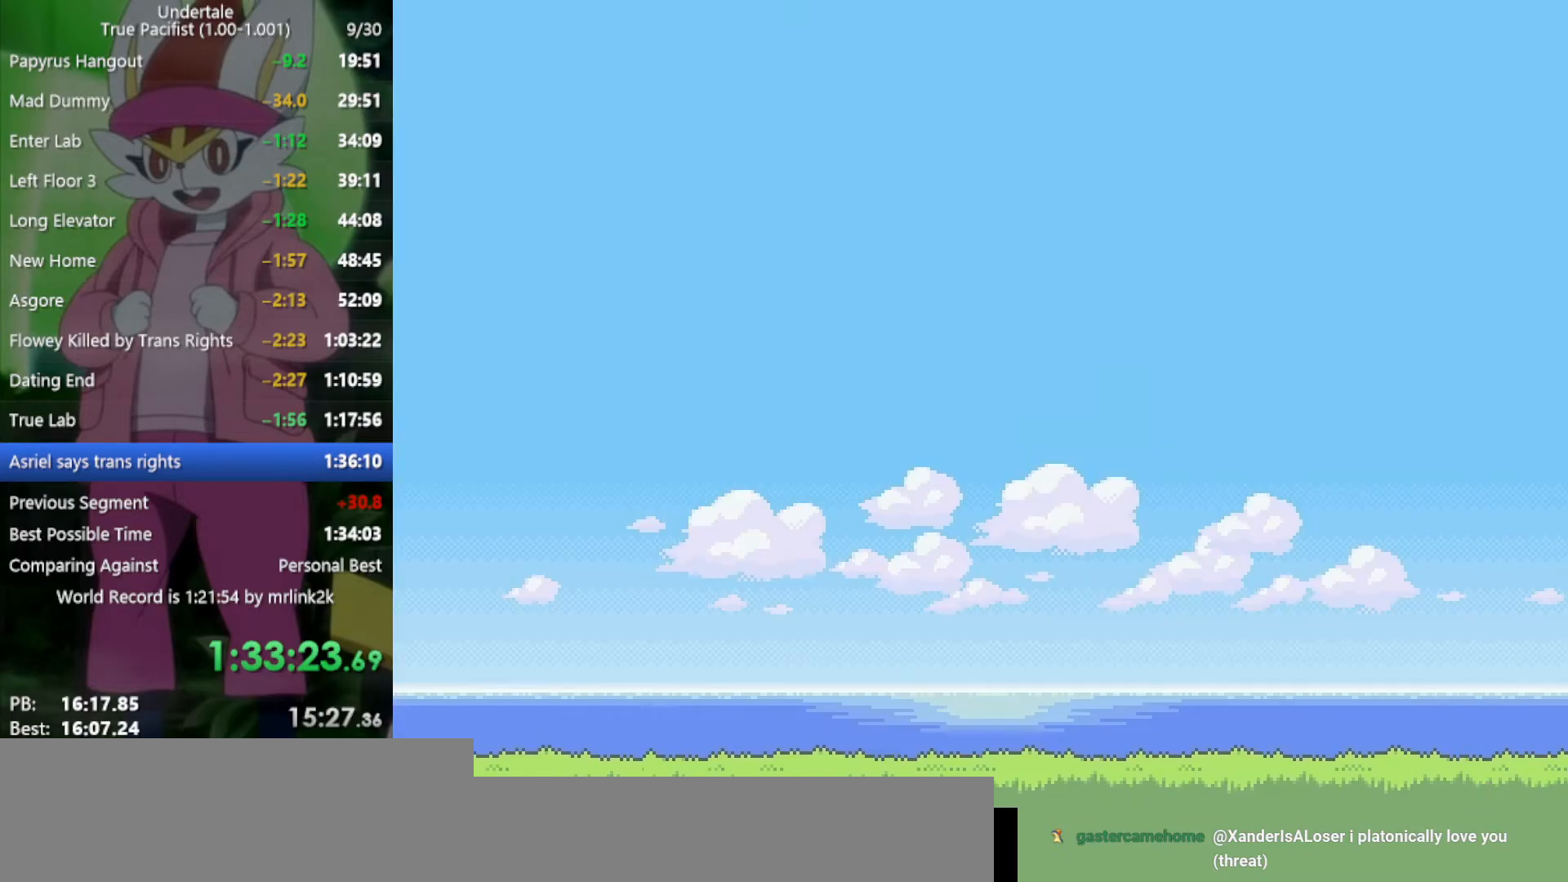
{"keys": ["right"], "events": [[67, "right", "down"]]}
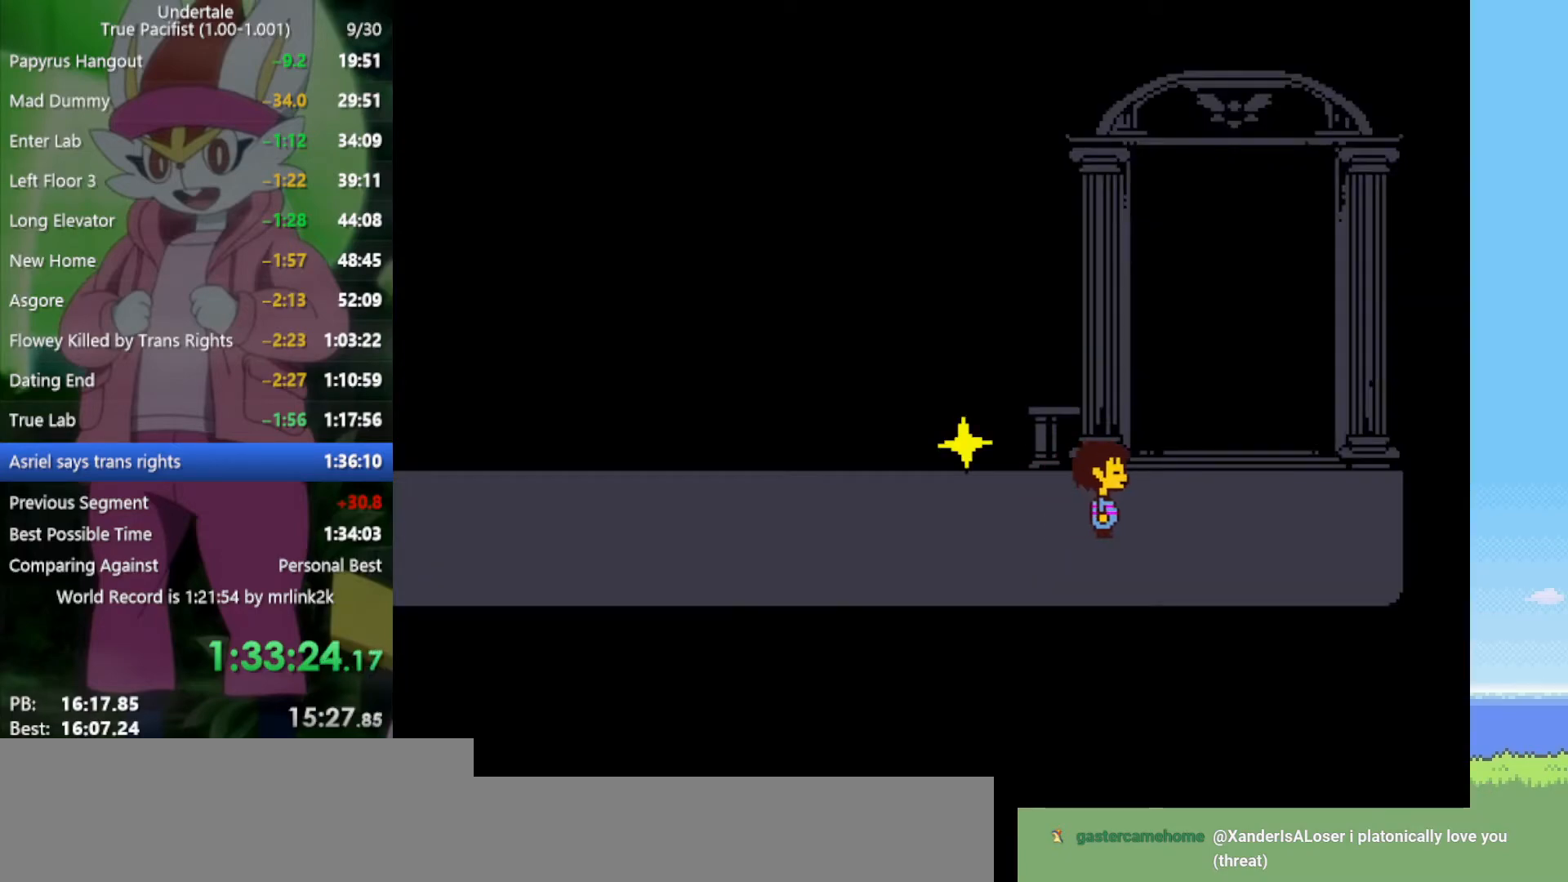
{"keys": ["up"], "events": [[17, "up", "down"], [283, "right", "up"]]}
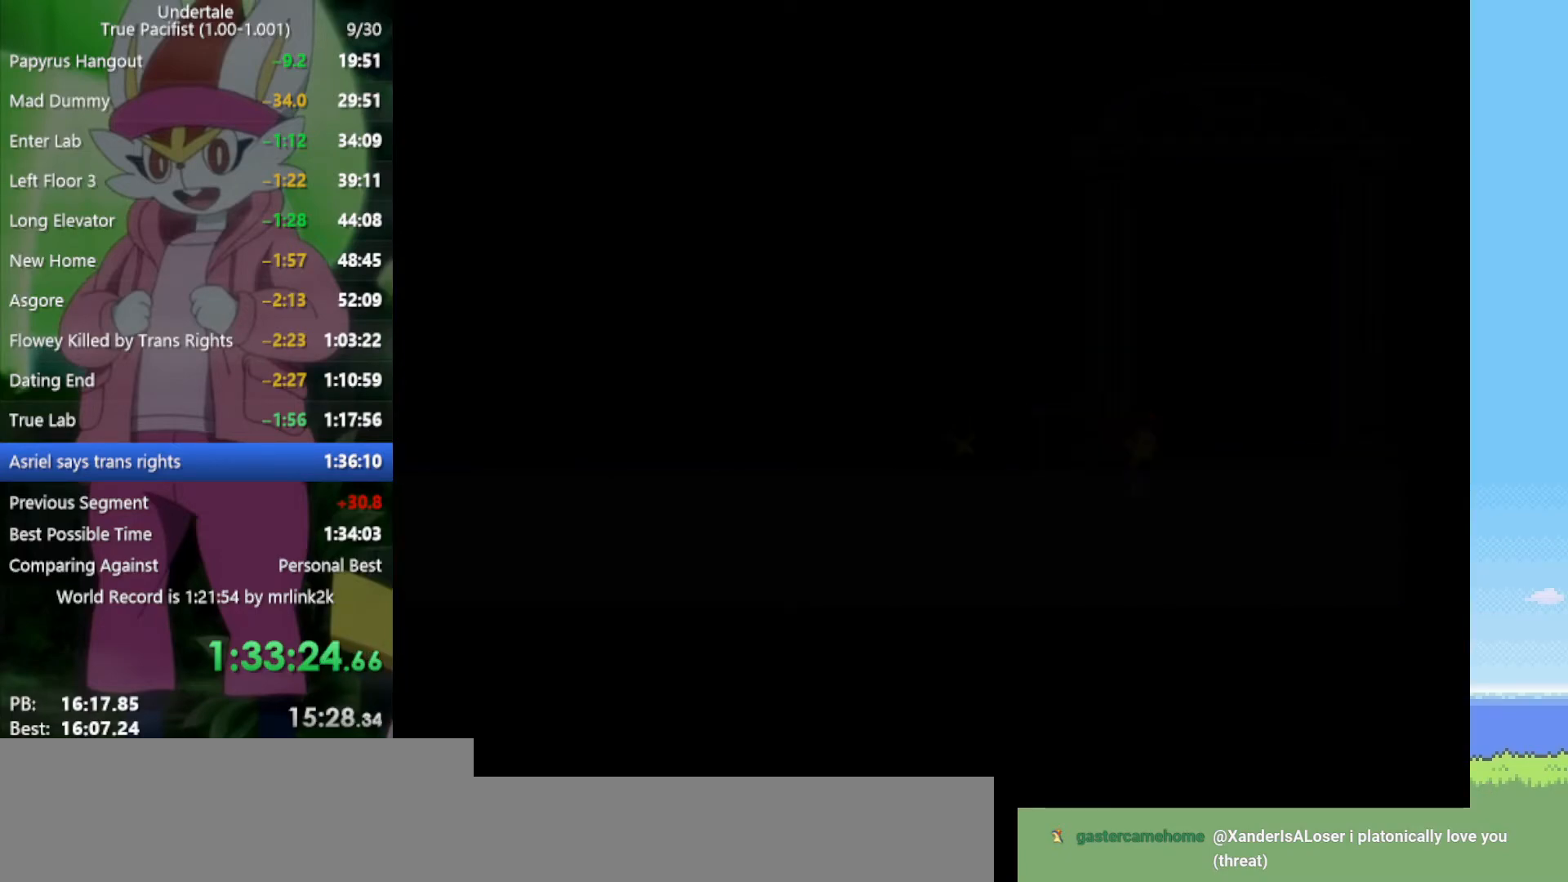
{"keys": ["up"], "events": []}
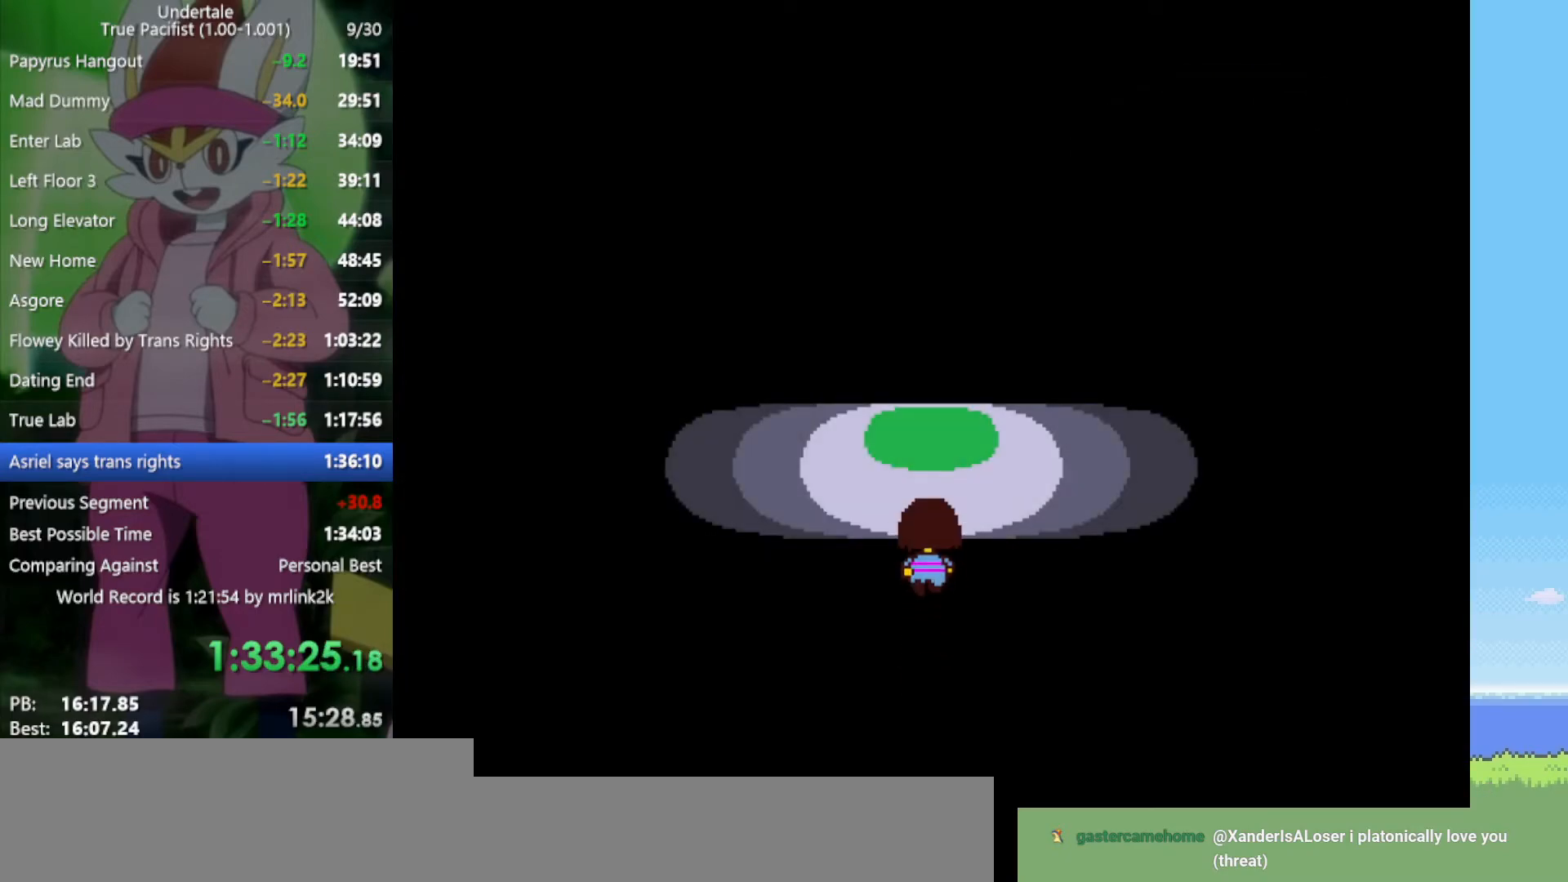
{"keys": ["up"], "events": []}
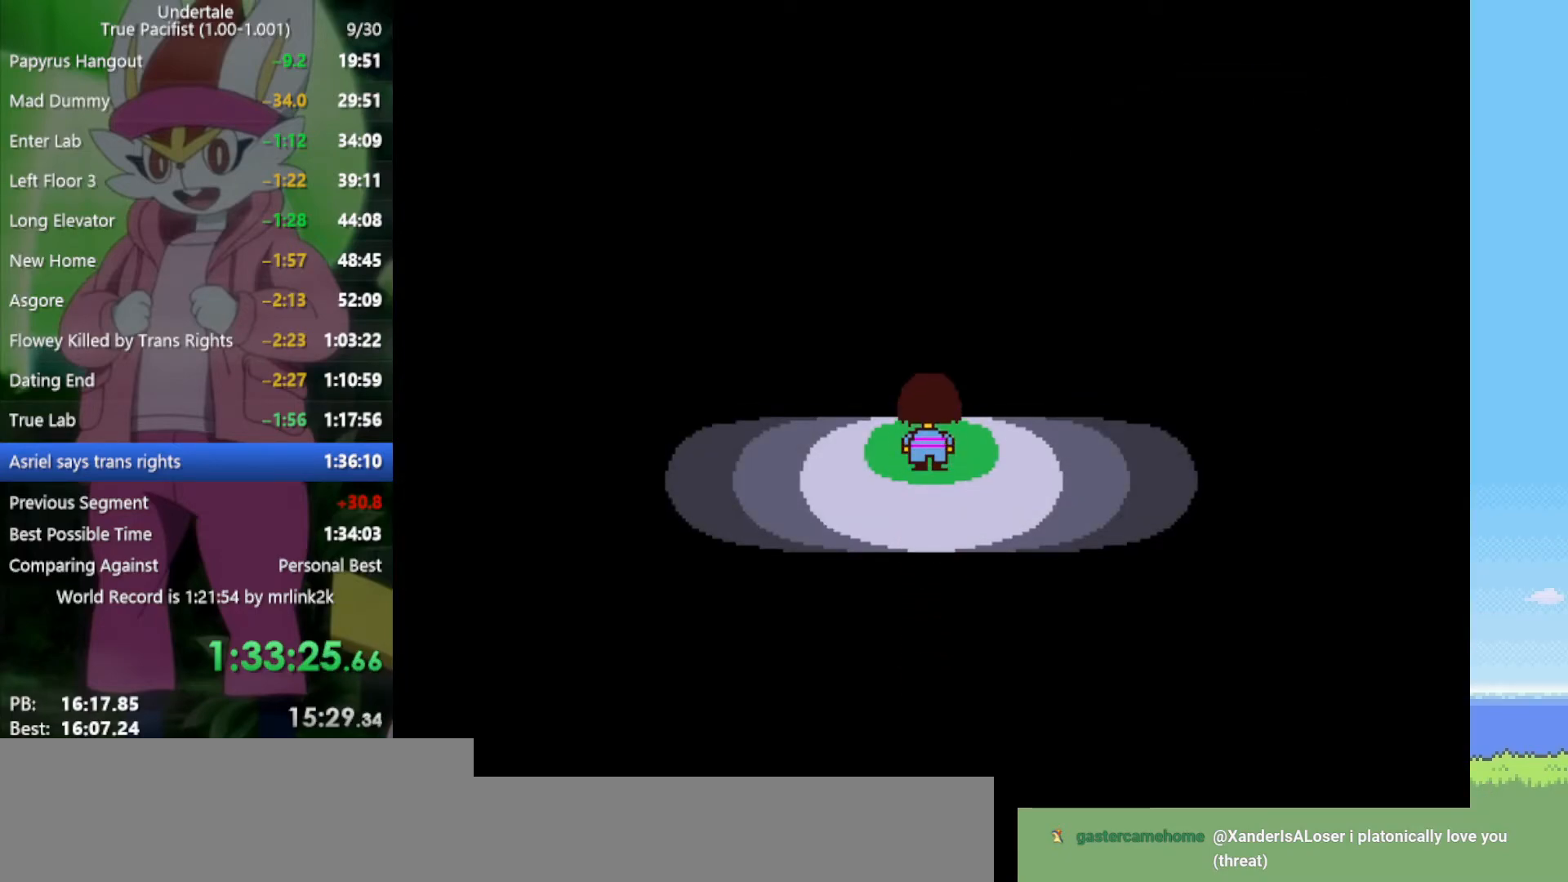
{"keys": ["up"], "events": []}
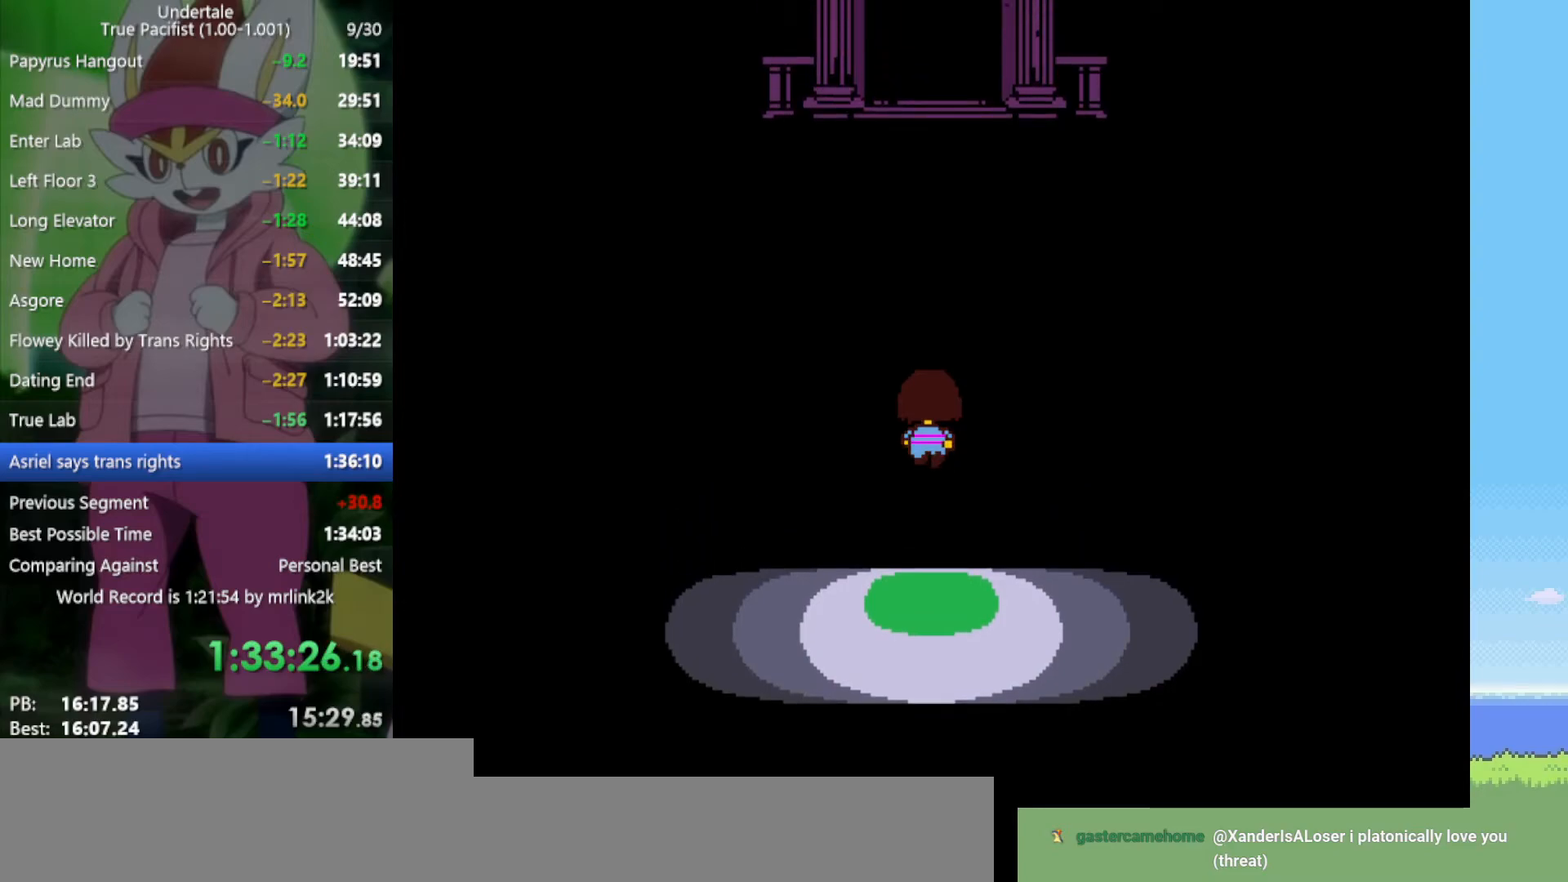
{"keys": ["up"], "events": []}
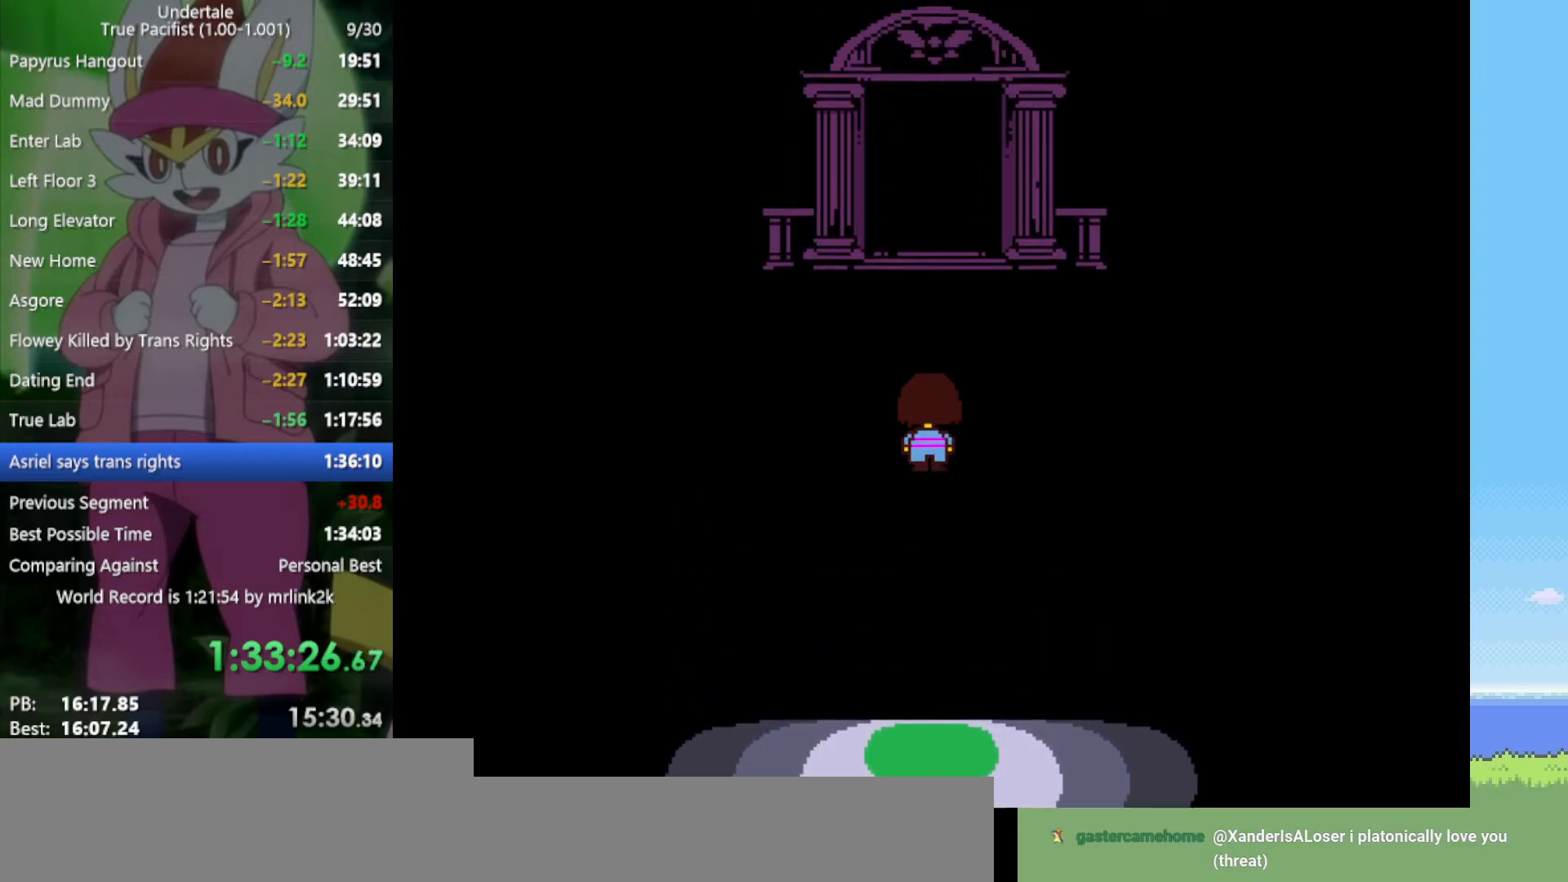
{"keys": ["up"], "events": []}
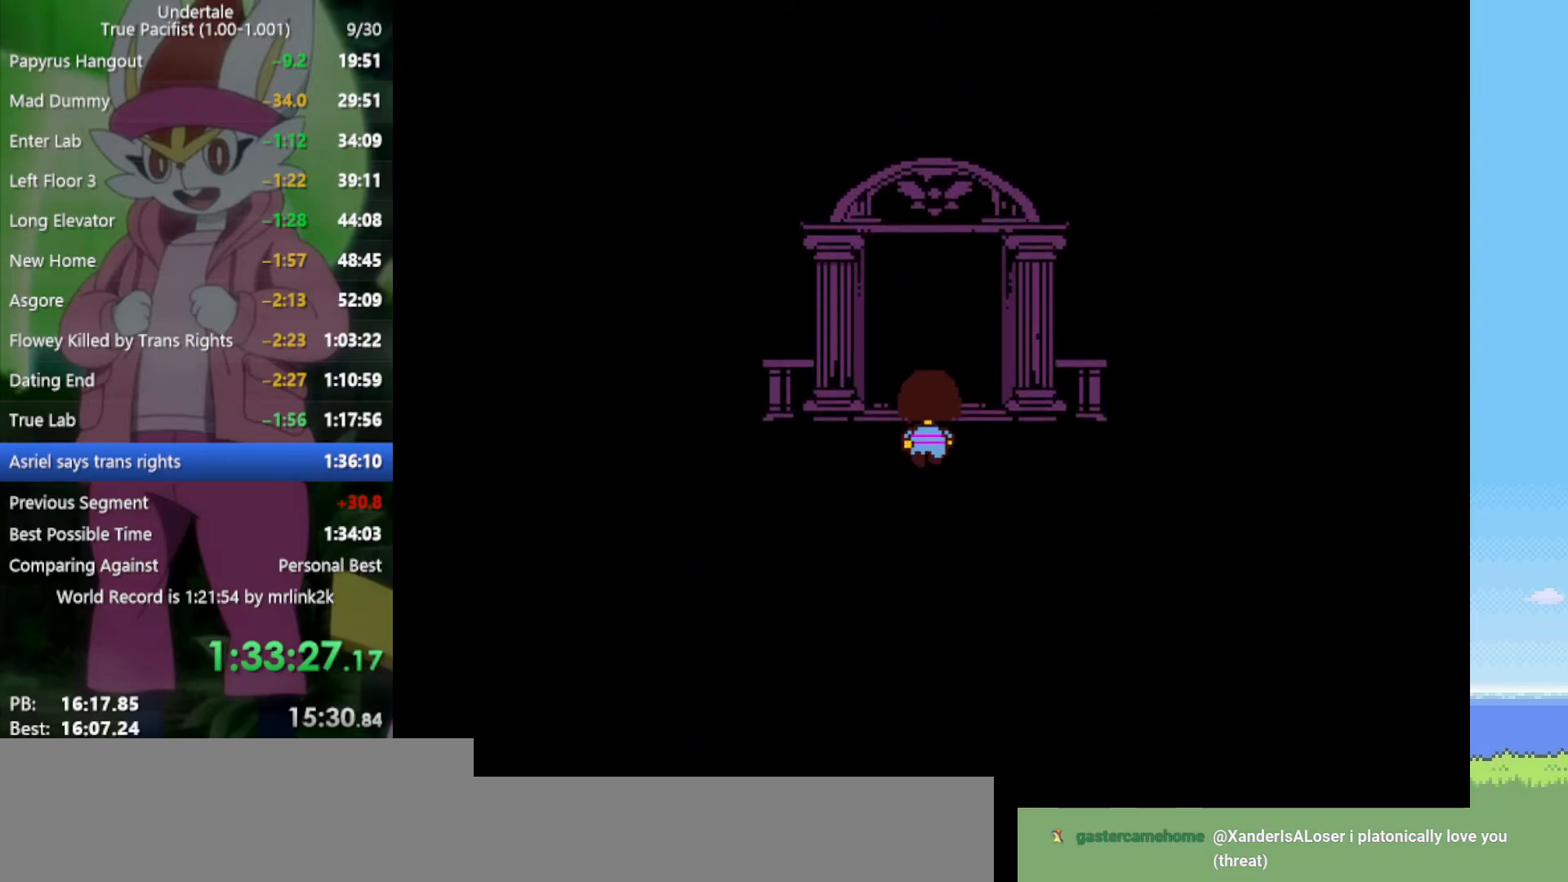
{"keys": [], "events": [[167, "up", "up"], [167, "z", "down"], [217, "x", "down"], [250, "z", "up"], [300, "return", "down"], [300, "x", "up"], [350, "shift", "down"], [400, "return", "up"], [400, "shift", "up"]]}
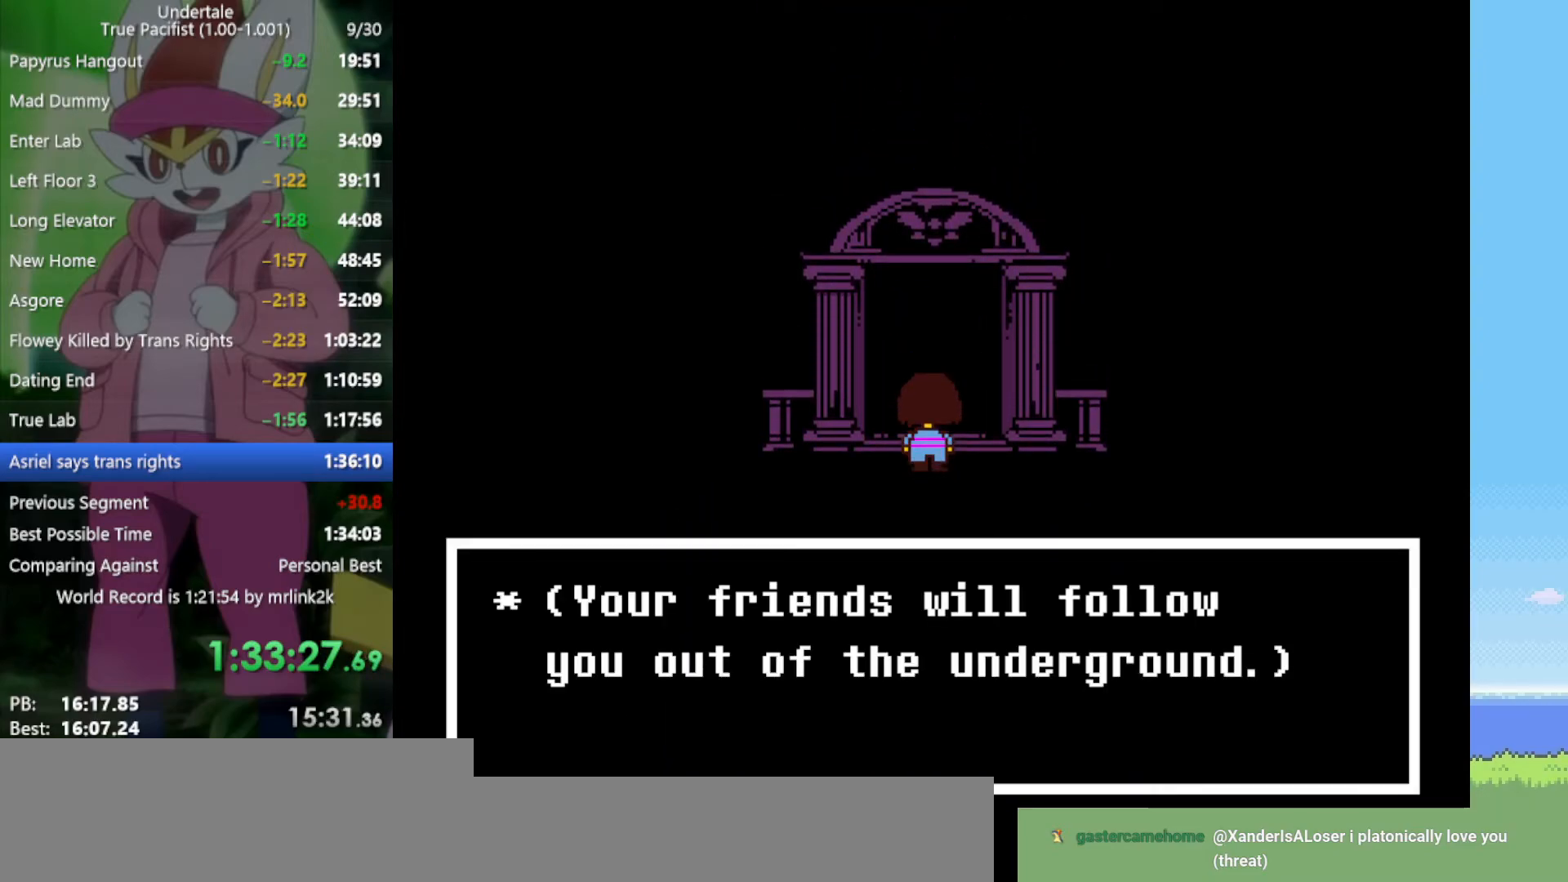
{"keys": [], "events": [[167, "z", "down"], [217, "x", "down"], [250, "z", "up"], [300, "x", "up"]]}
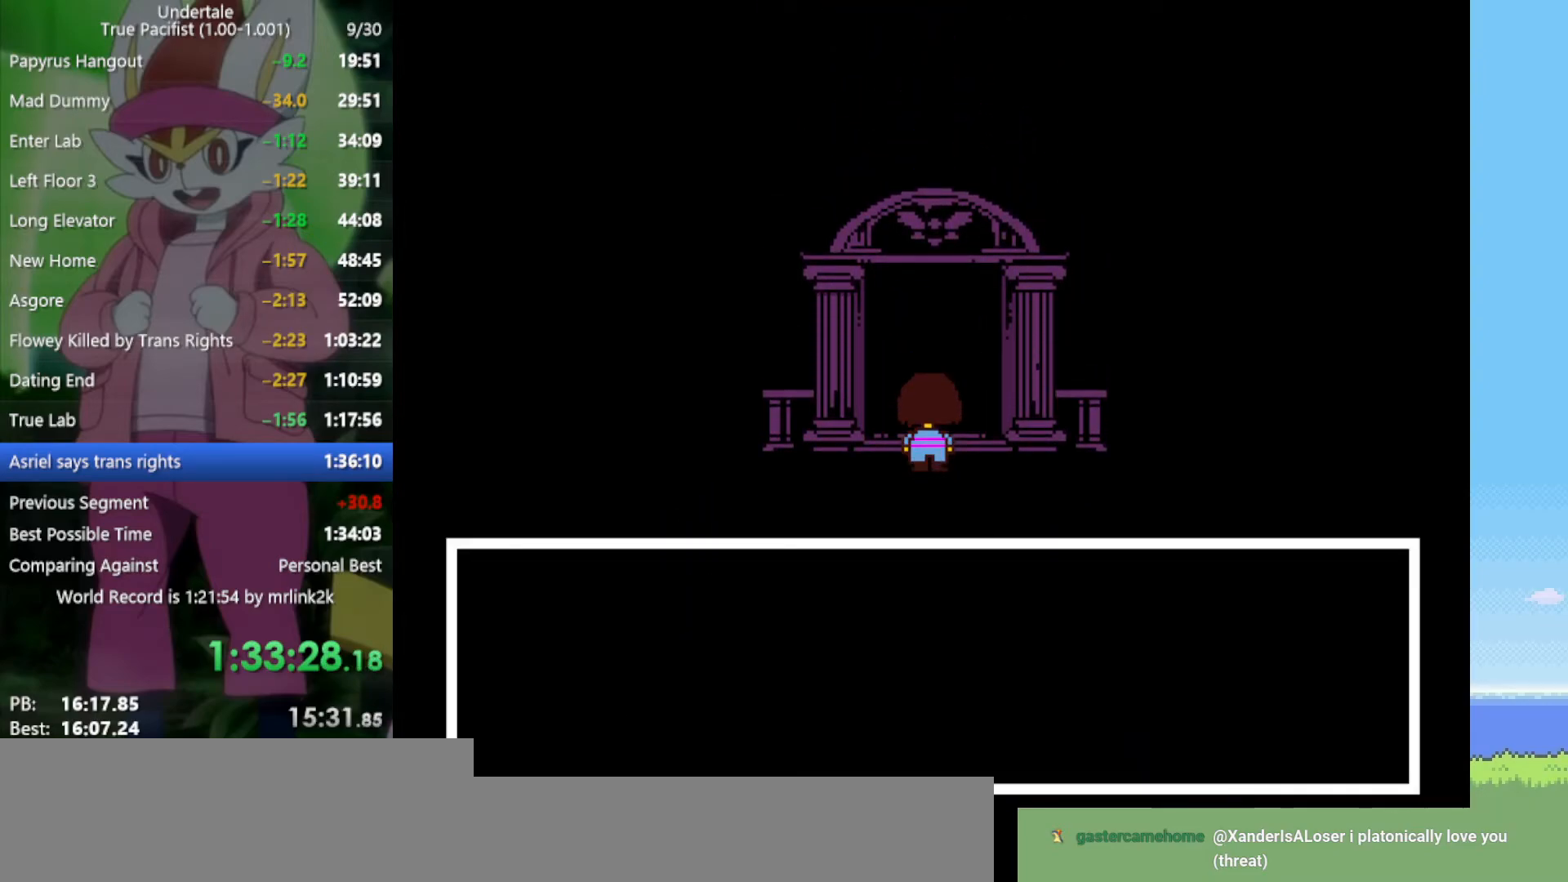
{"keys": ["x", "z"], "events": [[117, "x", "down"], [217, "x", "up"], [300, "right", "down"], [400, "right", "up"], [450, "z", "down"], [483, "x", "down"]]}
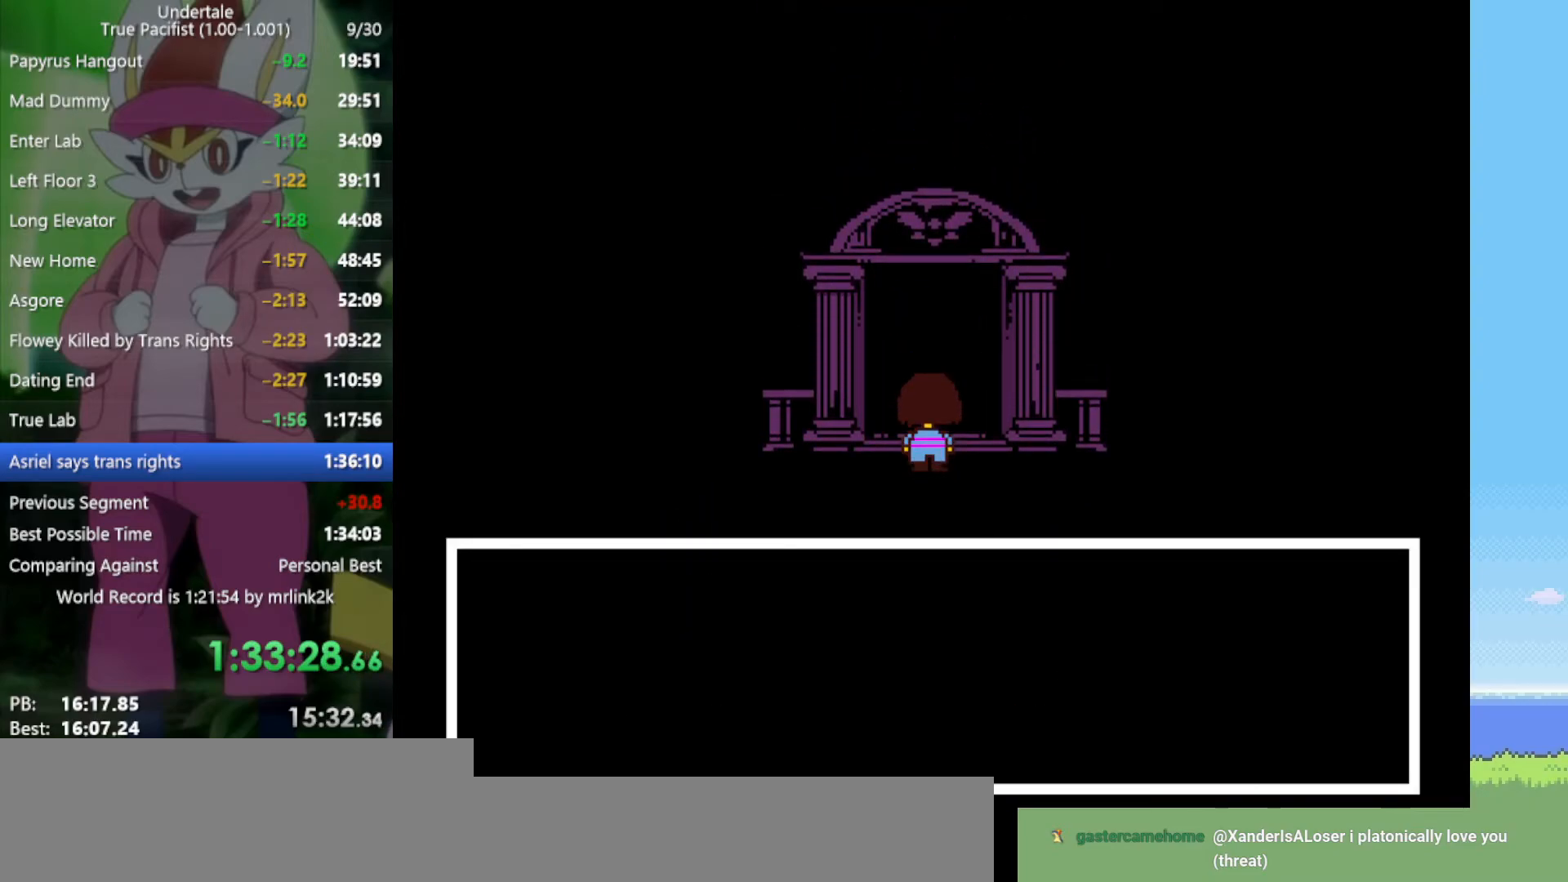
{"keys": ["x", "z"], "events": [[33, "z", "up"], [83, "x", "up"], [133, "return", "down"], [133, "shift", "down"], [167, "return", "up"], [217, "shift", "up"], [217, "z", "down"], [267, "x", "down"], [317, "return", "down"], [317, "z", "up"], [350, "shift", "down"], [350, "x", "up"], [400, "return", "up"], [450, "shift", "up"], [450, "z", "down"], [483, "x", "down"]]}
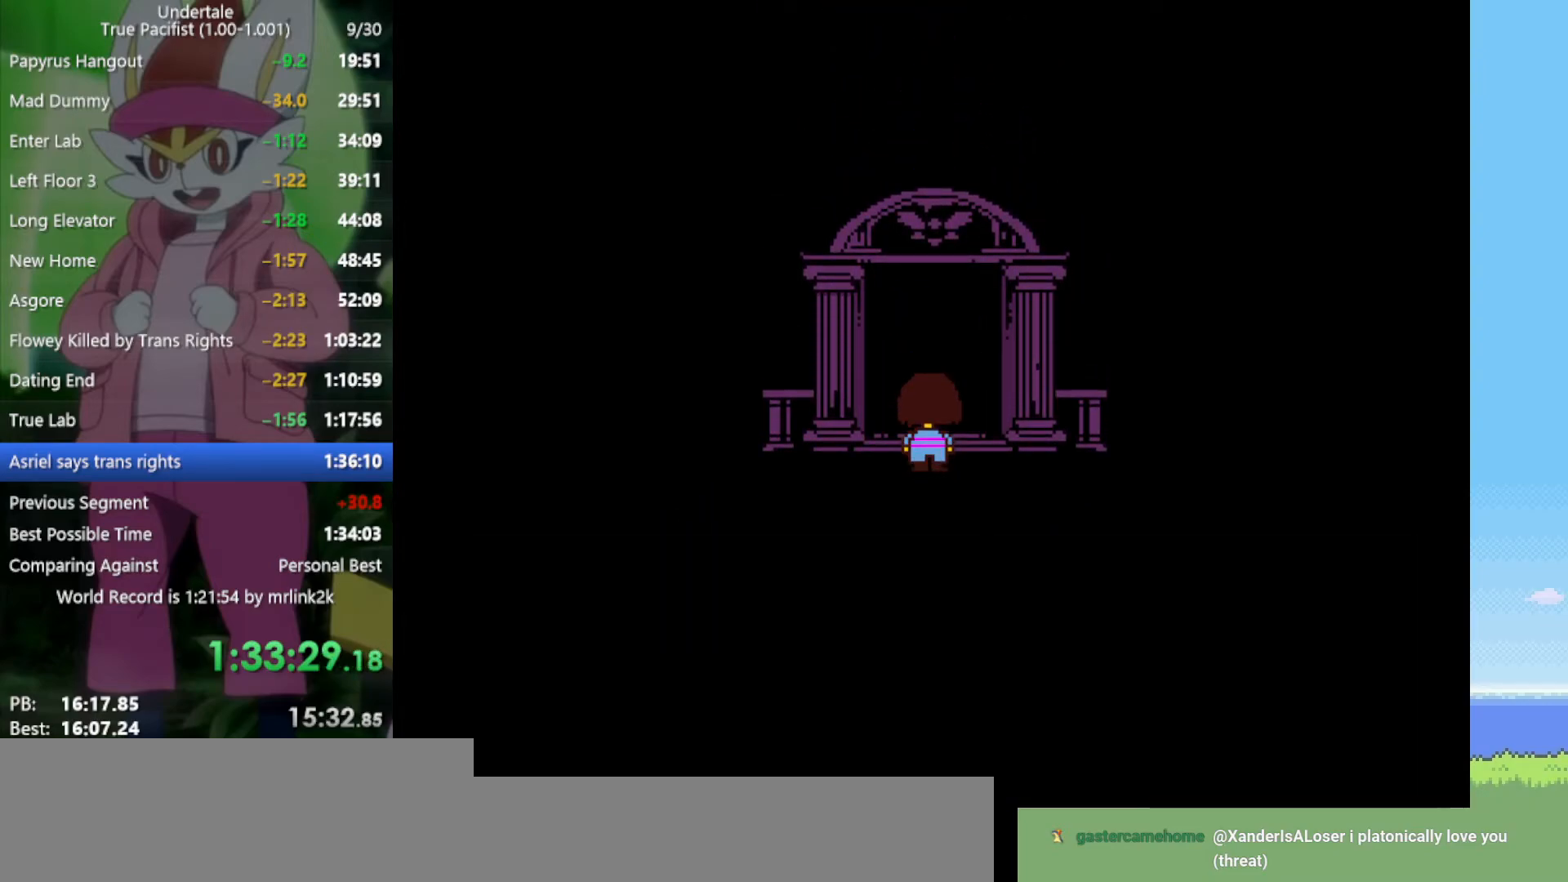
{"keys": [], "events": [[33, "z", "up"], [83, "x", "up"]]}